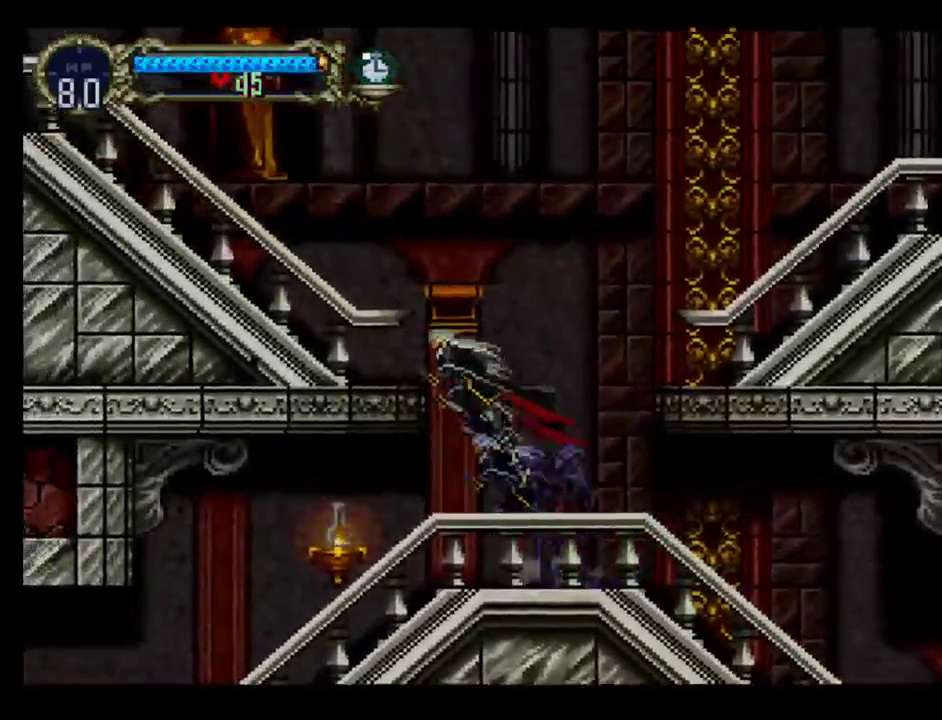
Gameplay with a controller (Xbox layout); each line is a JSON object with the inputs held at the frame after it. "events" lists button and stick changes between this image and that frame as [ms after this image, input, new state], when the widget could be followed in between. Not read: L3 R3 left_stick right_stick.
{"buttons": ["DPAD_RIGHT"], "events": [[367, "A", "up"], [467, "DPAD_LEFT", "up"], [467, "DPAD_RIGHT", "down"]]}
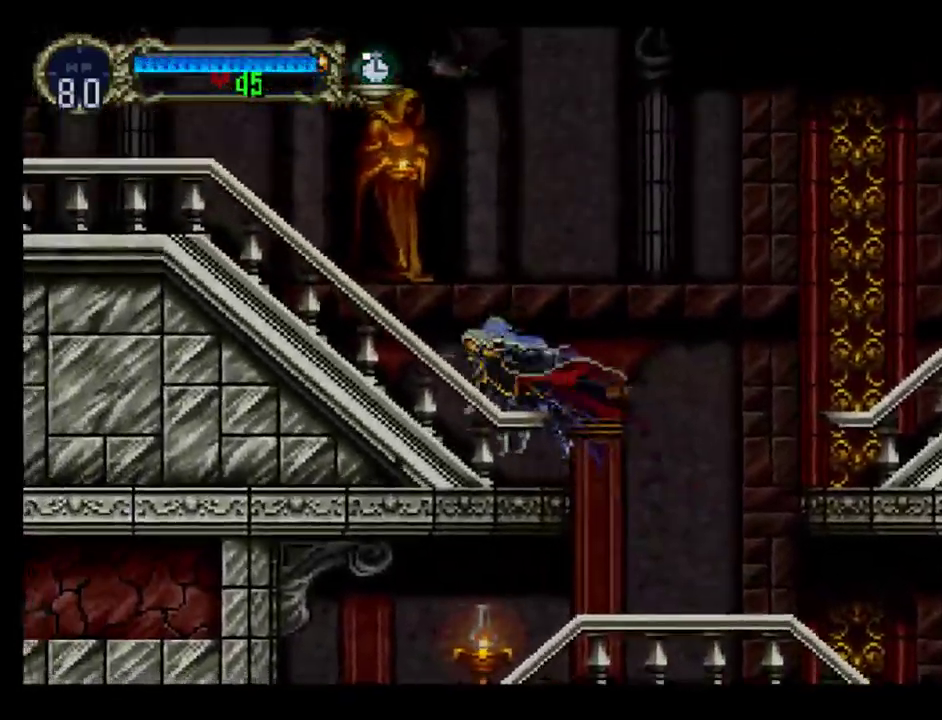
{"buttons": [], "events": [[50, "Y", "down"], [83, "DPAD_RIGHT", "up"], [117, "B", "down"], [133, "Y", "up"], [217, "B", "up"], [217, "Y", "down"], [317, "Y", "up"], [400, "Y", "down"], [500, "Y", "up"]]}
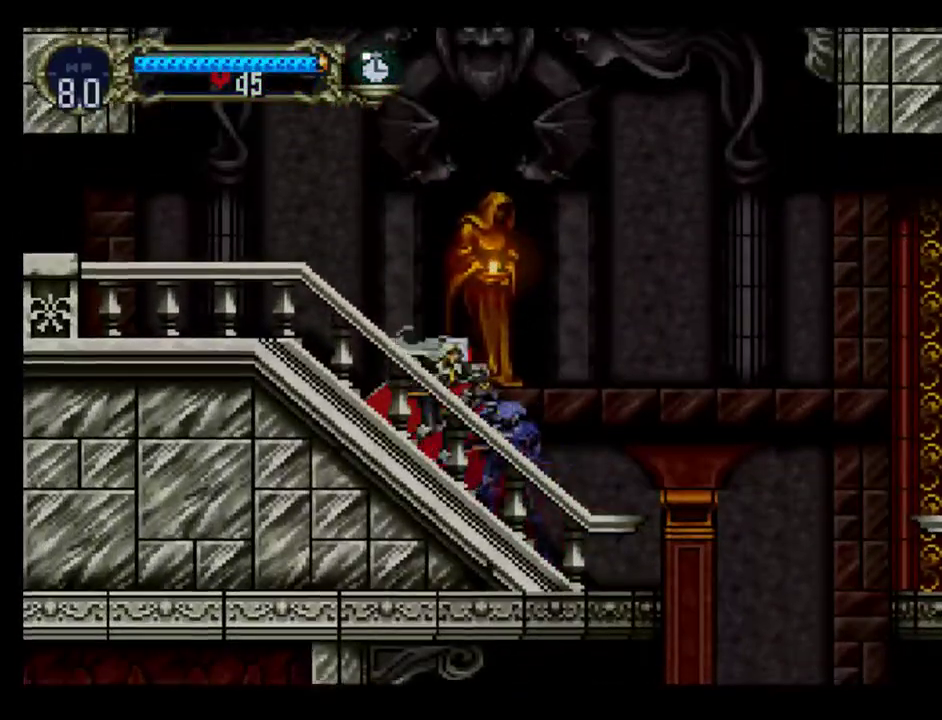
{"buttons": ["B"], "events": [[17, "B", "down"], [83, "Y", "down"], [100, "B", "up"], [150, "B", "down"], [167, "Y", "up"], [250, "Y", "down"], [317, "Y", "up"], [383, "Y", "down"], [467, "Y", "up"]]}
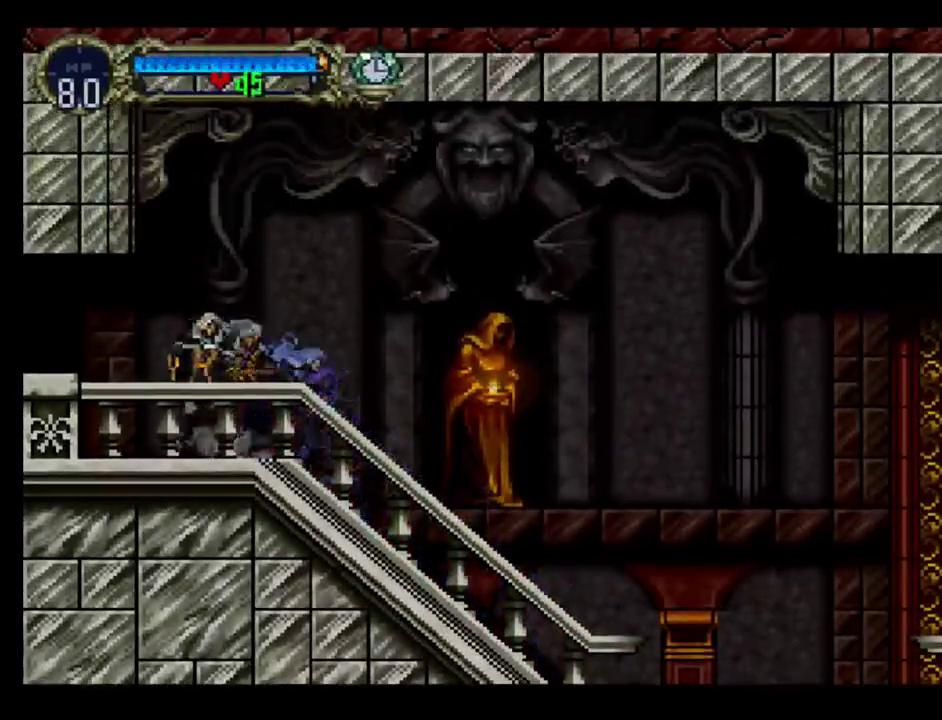
{"buttons": [], "events": [[50, "Y", "down"], [117, "Y", "up"], [200, "B", "up"], [200, "Y", "down"], [250, "B", "down"], [283, "Y", "up"], [333, "Y", "down"], [350, "B", "up"], [400, "Y", "up"]]}
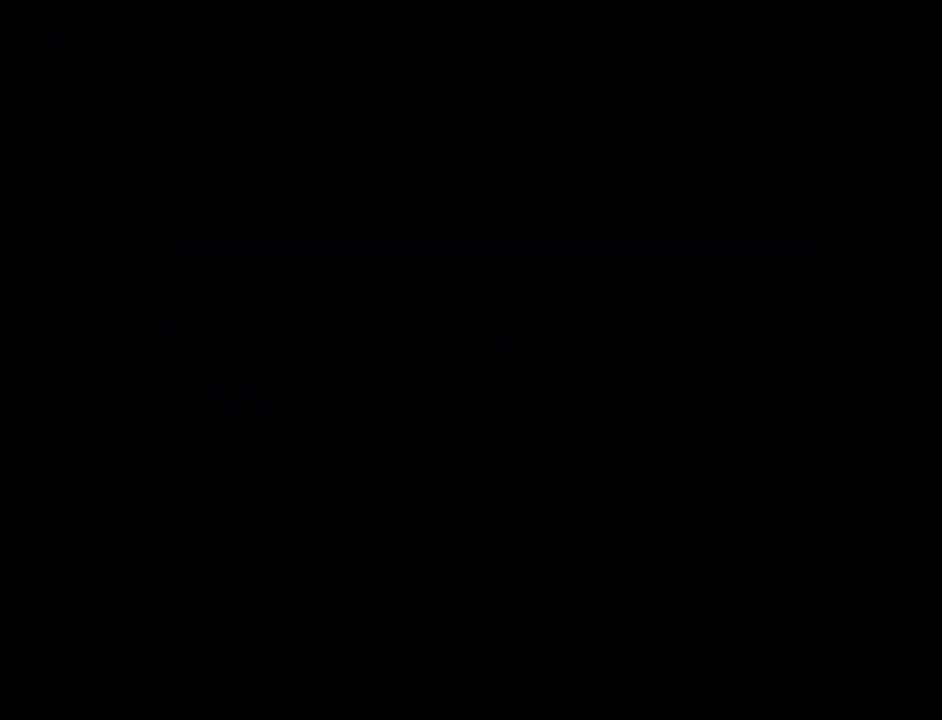
{"buttons": ["DPAD_LEFT"], "events": [[283, "DPAD_RIGHT", "down"], [383, "DPAD_RIGHT", "up"], [450, "DPAD_LEFT", "down"]]}
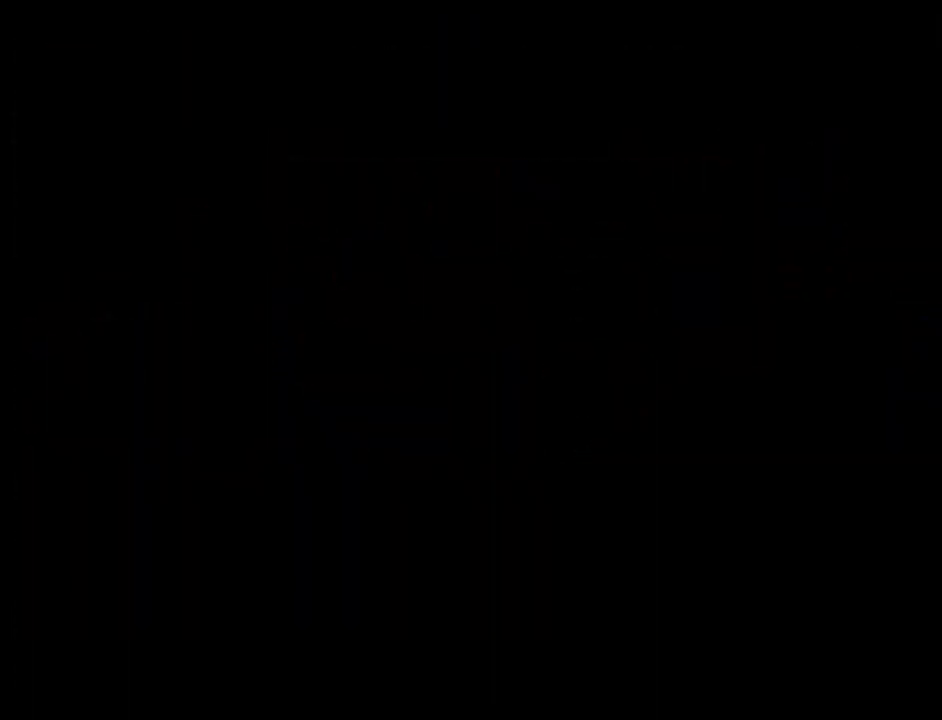
{"buttons": ["DPAD_RIGHT"], "events": [[250, "DPAD_LEFT", "up"], [467, "DPAD_RIGHT", "down"]]}
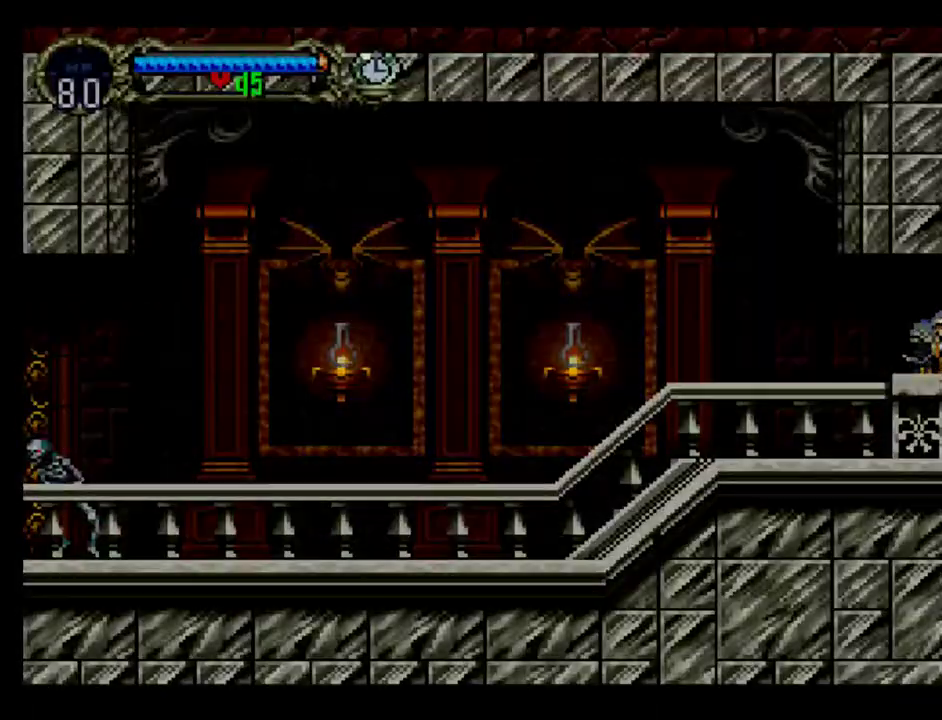
{"buttons": ["B"], "events": [[300, "DPAD_RIGHT", "up"], [433, "B", "down"]]}
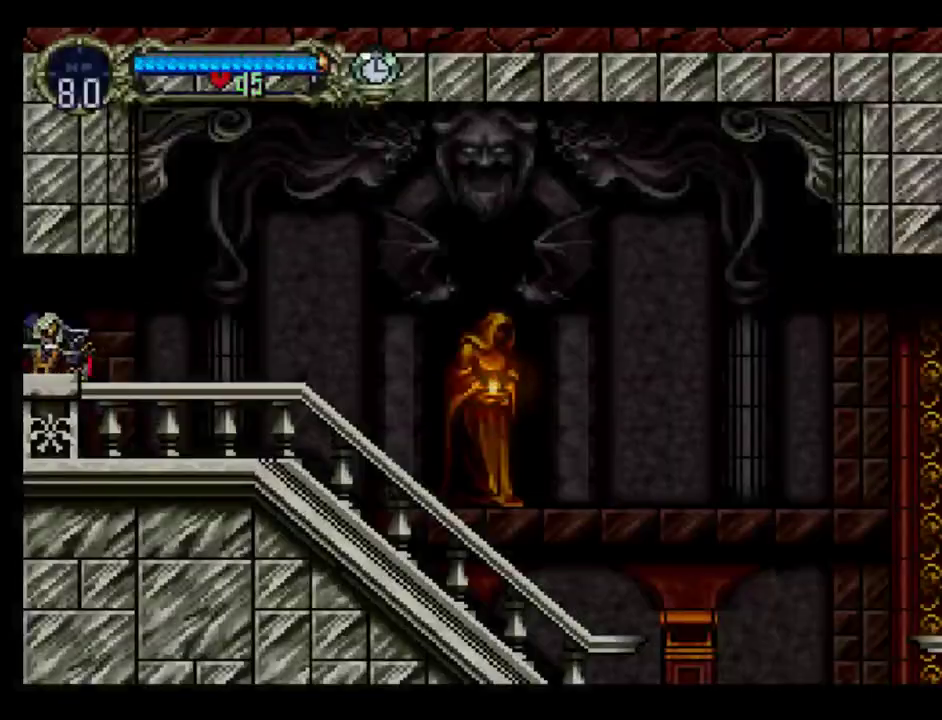
{"buttons": ["Y"], "events": [[17, "Y", "down"], [83, "Y", "up"], [150, "B", "up"], [200, "Y", "down"], [233, "B", "down"], [250, "Y", "up"], [333, "B", "up"], [350, "Y", "down"], [383, "B", "down"], [400, "Y", "up"], [467, "B", "up"], [467, "Y", "down"]]}
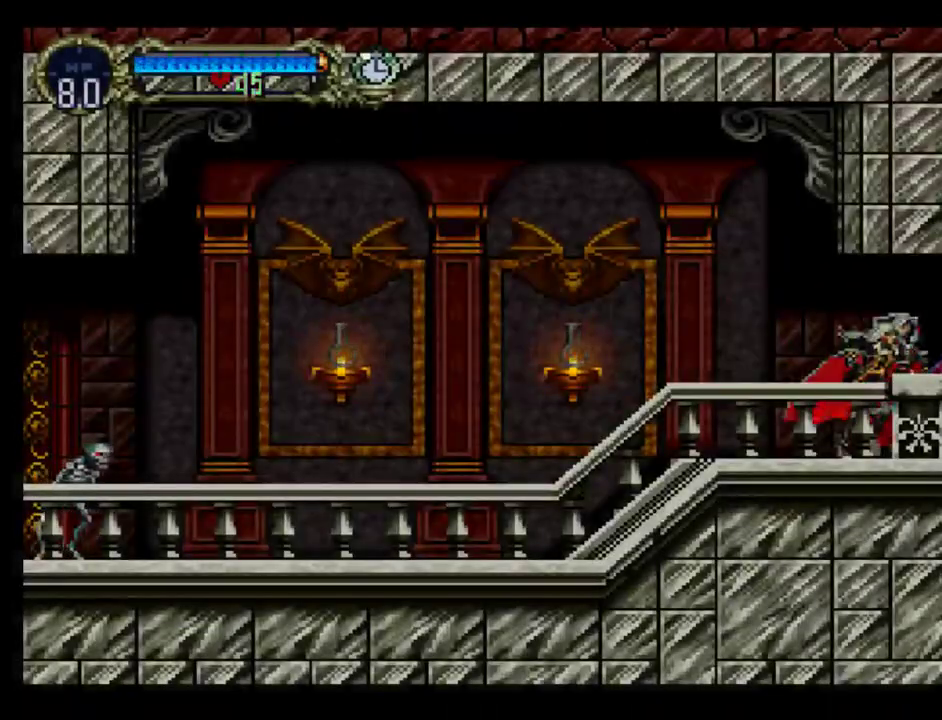
{"buttons": ["B", "Y"], "events": [[33, "B", "down"], [133, "B", "up"], [317, "B", "down"], [333, "Y", "up"], [417, "Y", "down"]]}
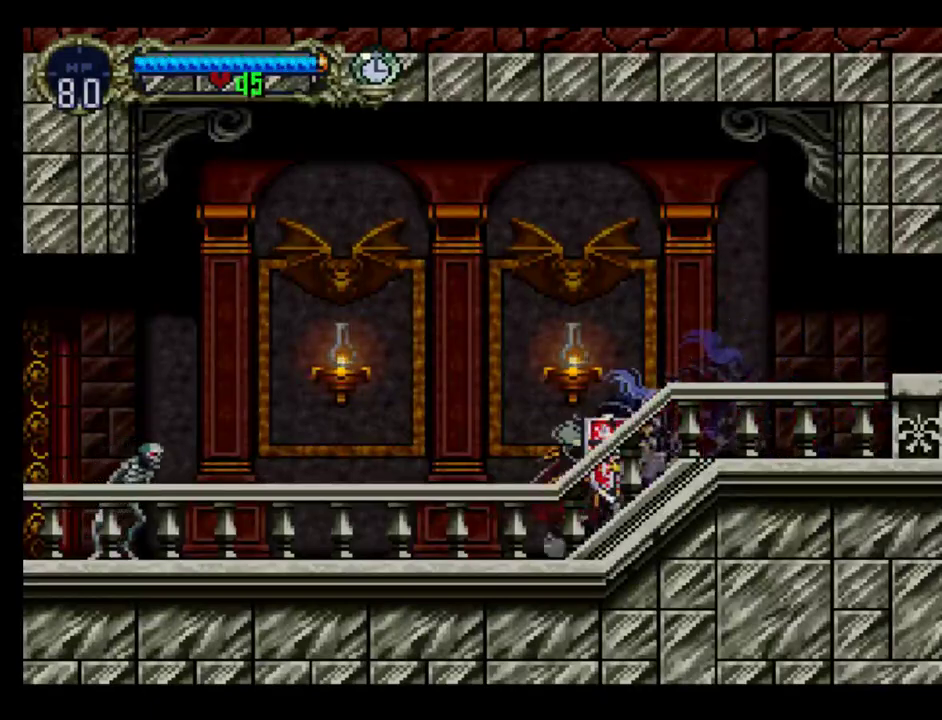
{"buttons": ["X", "DPAD_LEFT"], "events": [[17, "Y", "up"], [33, "DPAD_LEFT", "down"], [50, "B", "up"], [500, "X", "down"]]}
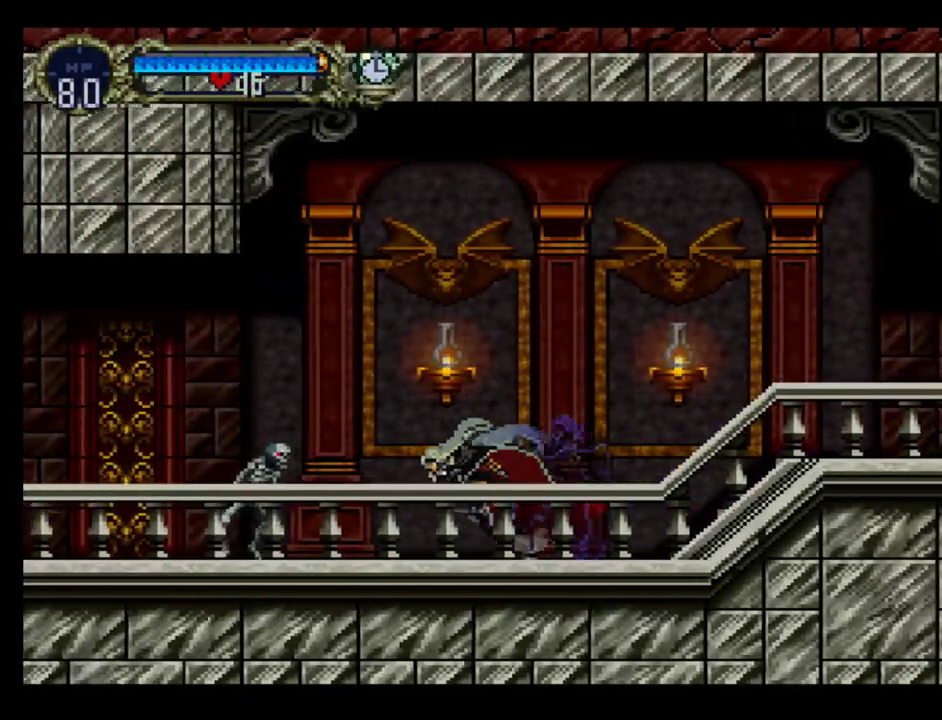
{"buttons": ["B"], "events": [[117, "X", "up"], [233, "DPAD_LEFT", "up"], [317, "DPAD_RIGHT", "down"], [400, "Y", "down"], [433, "DPAD_RIGHT", "up"], [450, "B", "down"], [467, "Y", "up"]]}
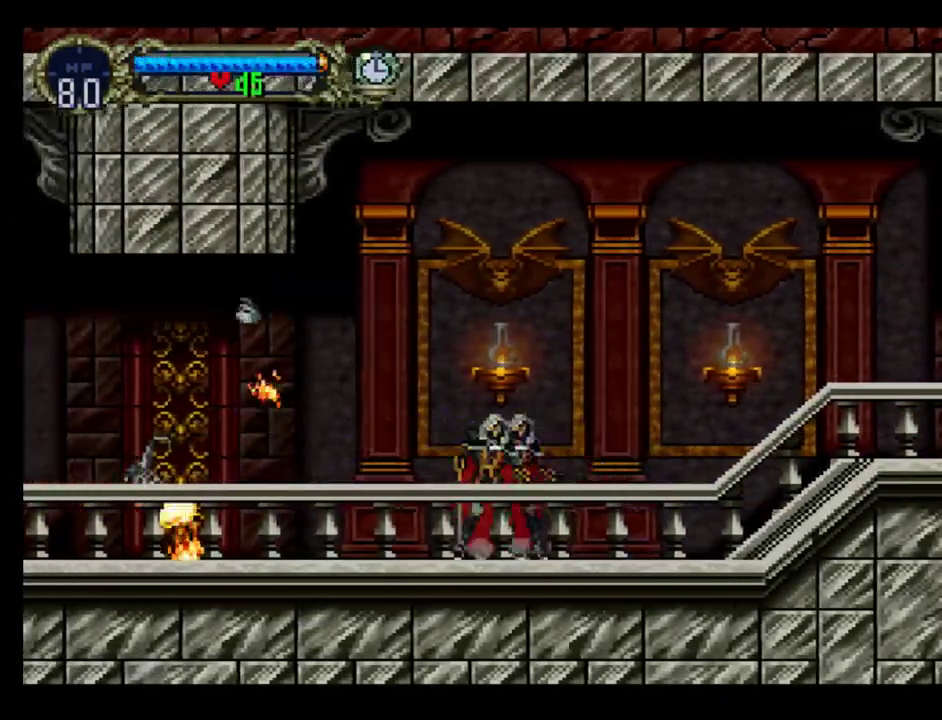
{"buttons": ["DPAD_LEFT"], "events": [[33, "Y", "down"], [133, "Y", "up"], [150, "B", "up"], [200, "Y", "down"], [217, "B", "down"], [250, "Y", "up"], [300, "Y", "down"], [383, "Y", "up"], [450, "B", "up"], [450, "DPAD_LEFT", "down"]]}
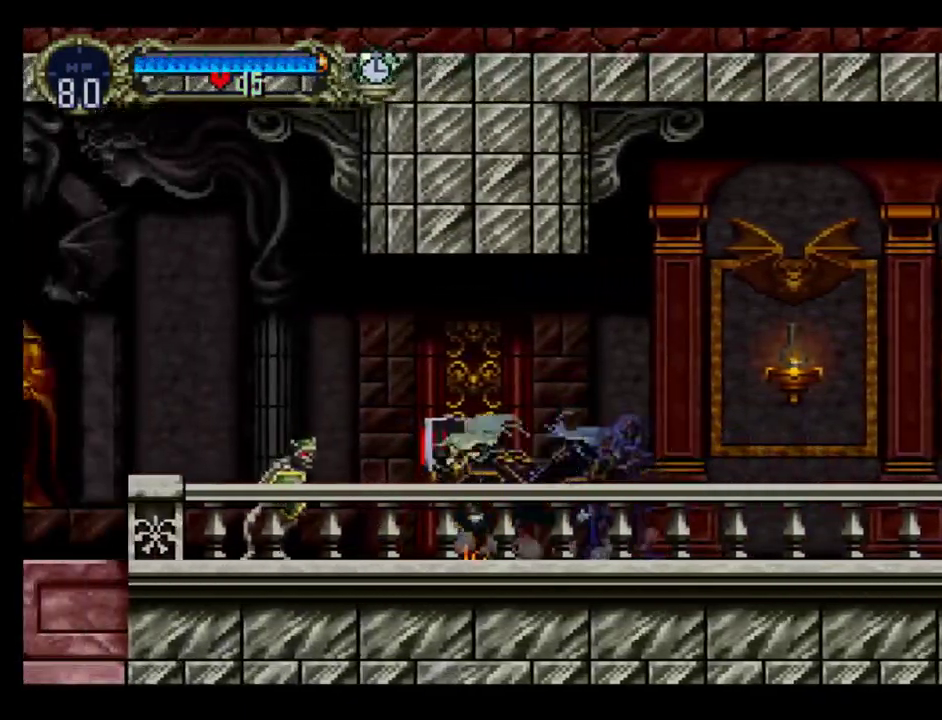
{"buttons": ["Y"], "events": [[17, "X", "down"], [100, "DPAD_LEFT", "up"], [133, "X", "up"], [233, "DPAD_RIGHT", "down"], [333, "Y", "down"], [417, "B", "down"], [417, "DPAD_RIGHT", "up"], [417, "Y", "up"], [483, "Y", "down"], [500, "B", "up"]]}
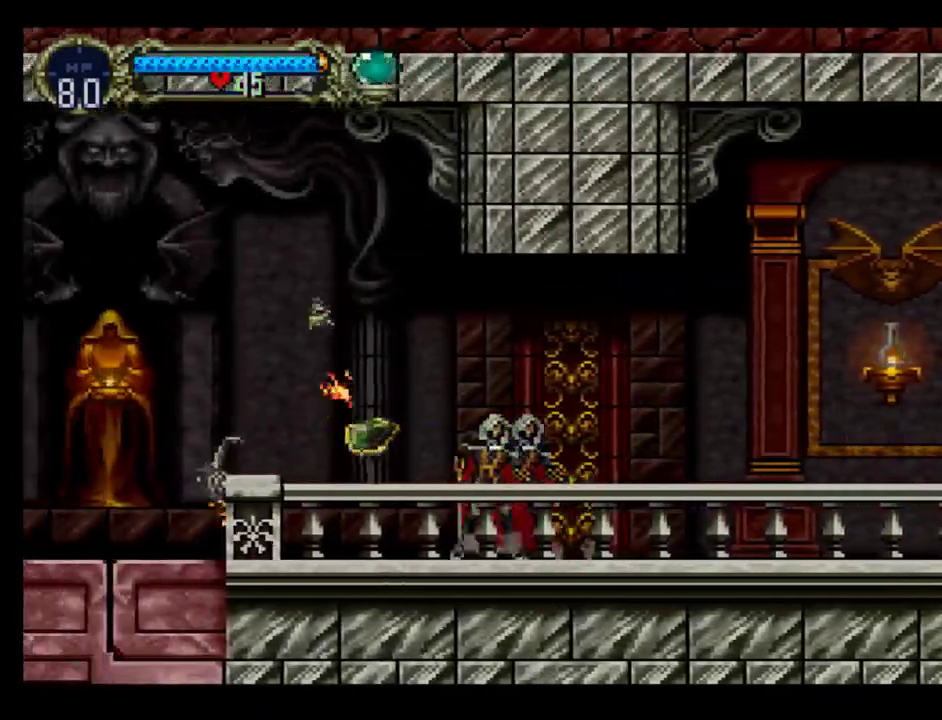
{"buttons": [], "events": [[83, "Y", "up"], [167, "DPAD_LEFT", "down"], [267, "Y", "down"], [300, "B", "down"], [300, "DPAD_LEFT", "up"], [317, "Y", "up"], [400, "Y", "down"], [417, "B", "up"], [500, "Y", "up"]]}
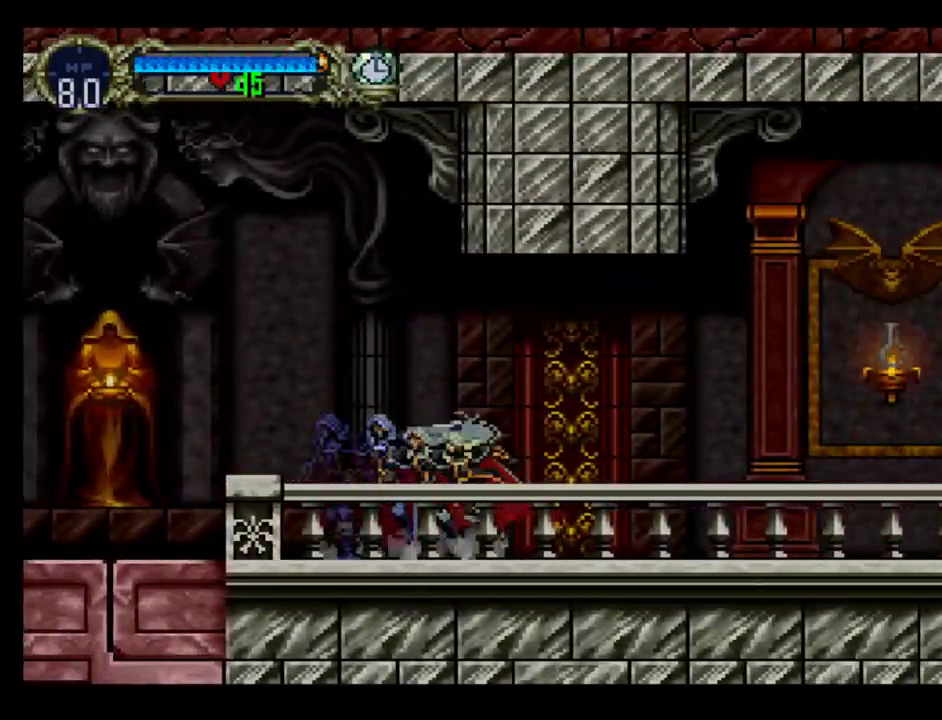
{"buttons": ["DPAD_RIGHT"], "events": [[67, "Y", "down"], [117, "B", "down"], [167, "B", "up"], [167, "Y", "up"], [233, "DPAD_RIGHT", "down"], [283, "A", "down"], [333, "X", "down"], [417, "A", "up"], [433, "X", "up"]]}
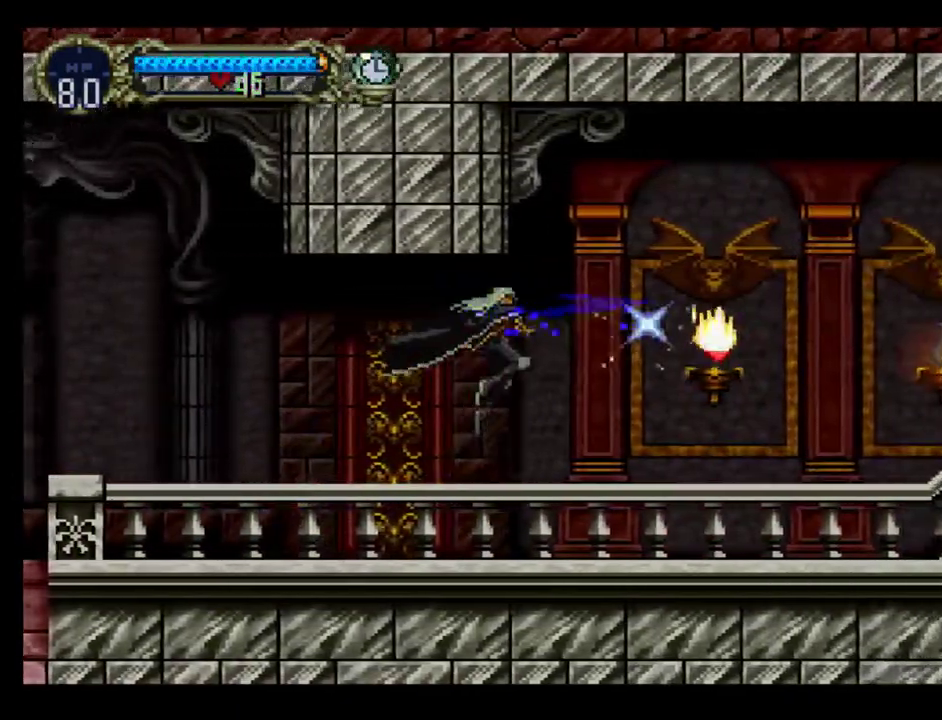
{"buttons": ["A", "DPAD_RIGHT"], "events": [[483, "A", "down"]]}
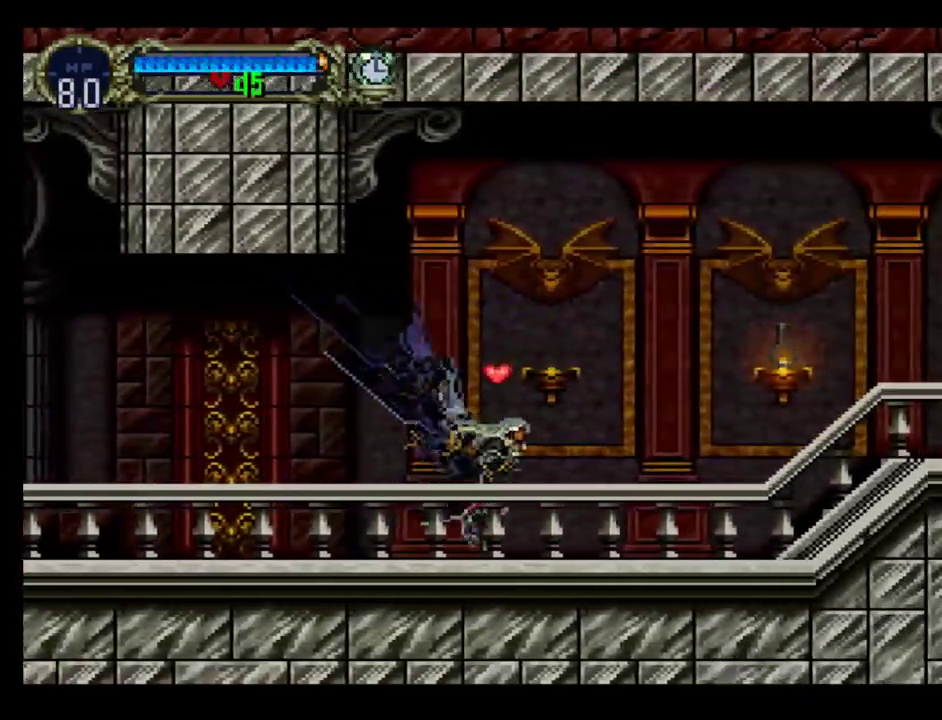
{"buttons": ["DPAD_RIGHT"], "events": [[33, "X", "down"], [100, "A", "up"], [117, "X", "up"]]}
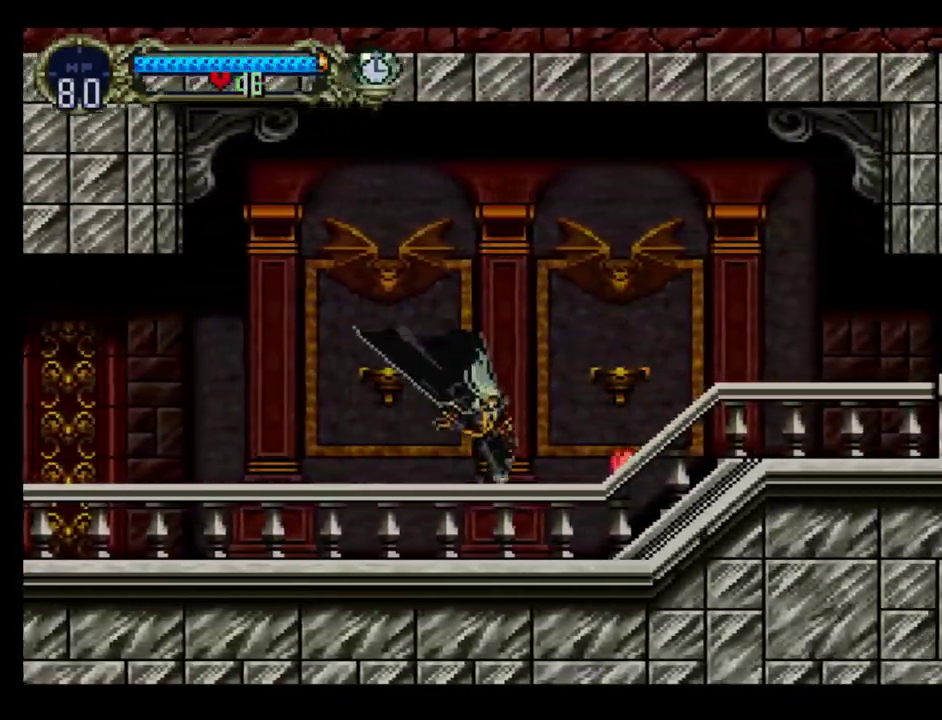
{"buttons": ["DPAD_RIGHT"], "events": [[300, "DPAD_LEFT", "down"], [300, "DPAD_RIGHT", "up"], [400, "DPAD_LEFT", "up"], [417, "DPAD_RIGHT", "down"]]}
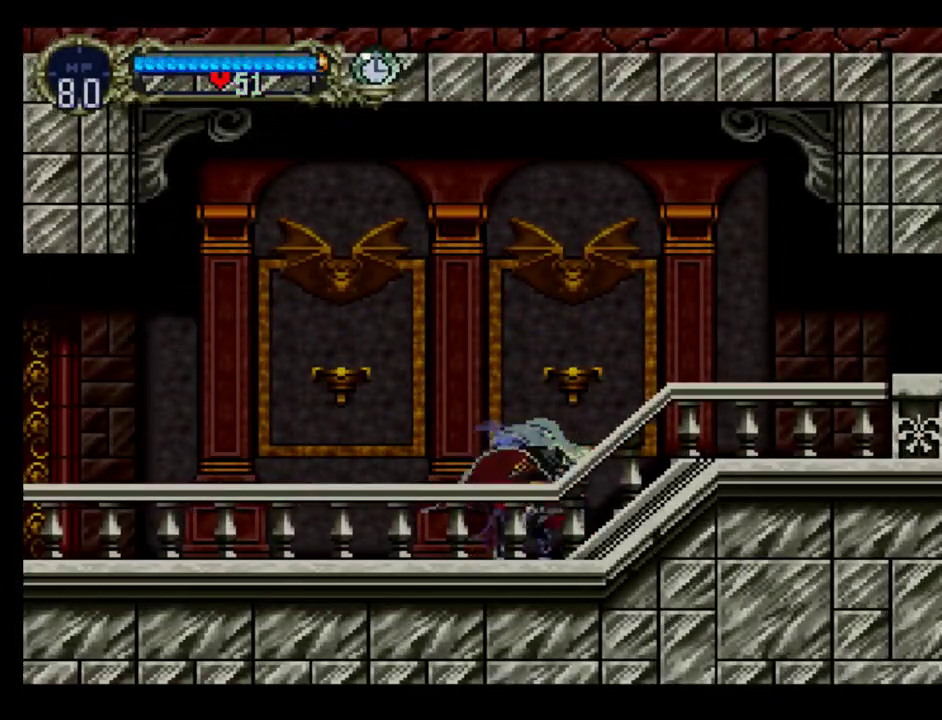
{"buttons": ["B", "Y"], "events": [[167, "DPAD_RIGHT", "up"], [183, "Y", "down"], [250, "B", "down"], [267, "Y", "up"], [483, "Y", "down"]]}
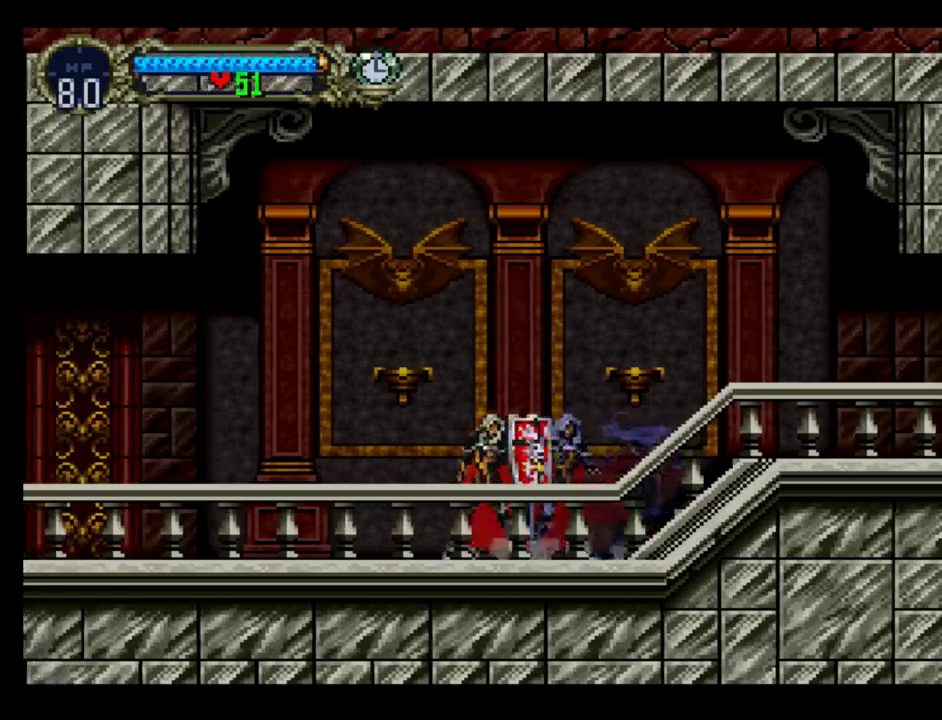
{"buttons": ["Y"], "events": [[50, "Y", "up"], [133, "B", "up"], [133, "Y", "down"], [200, "B", "down"], [217, "Y", "up"], [267, "Y", "down"], [283, "B", "up"], [383, "Y", "up"], [400, "B", "down"], [450, "B", "up"], [450, "Y", "down"]]}
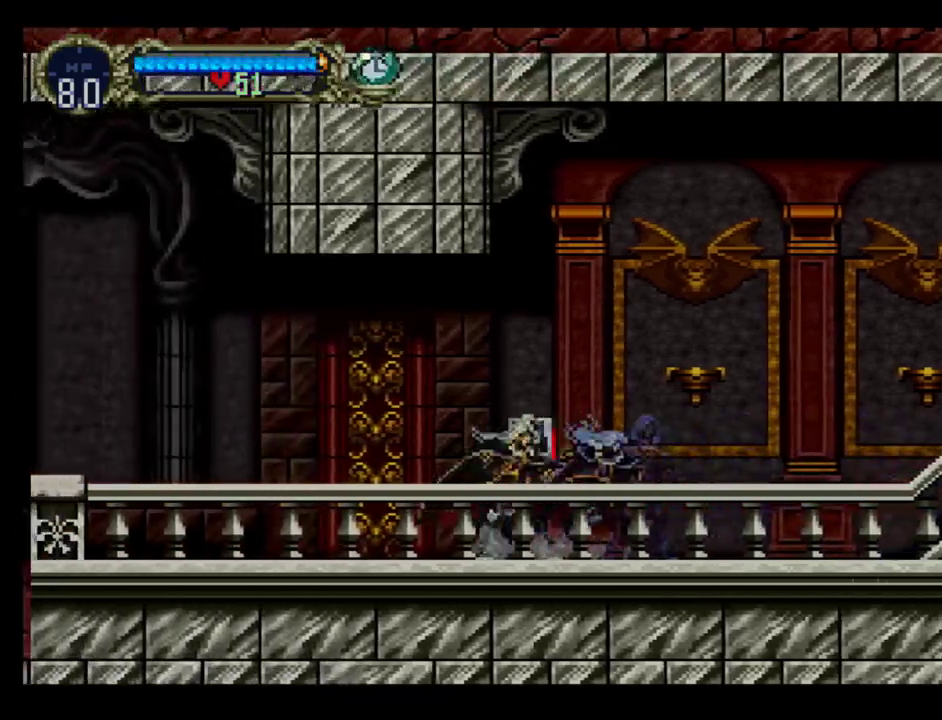
{"buttons": ["Y"], "events": [[17, "B", "down"], [50, "Y", "up"], [117, "Y", "down"], [183, "Y", "up"], [283, "Y", "down"], [300, "B", "up"], [350, "B", "down"], [367, "Y", "up"], [433, "B", "up"], [467, "Y", "down"]]}
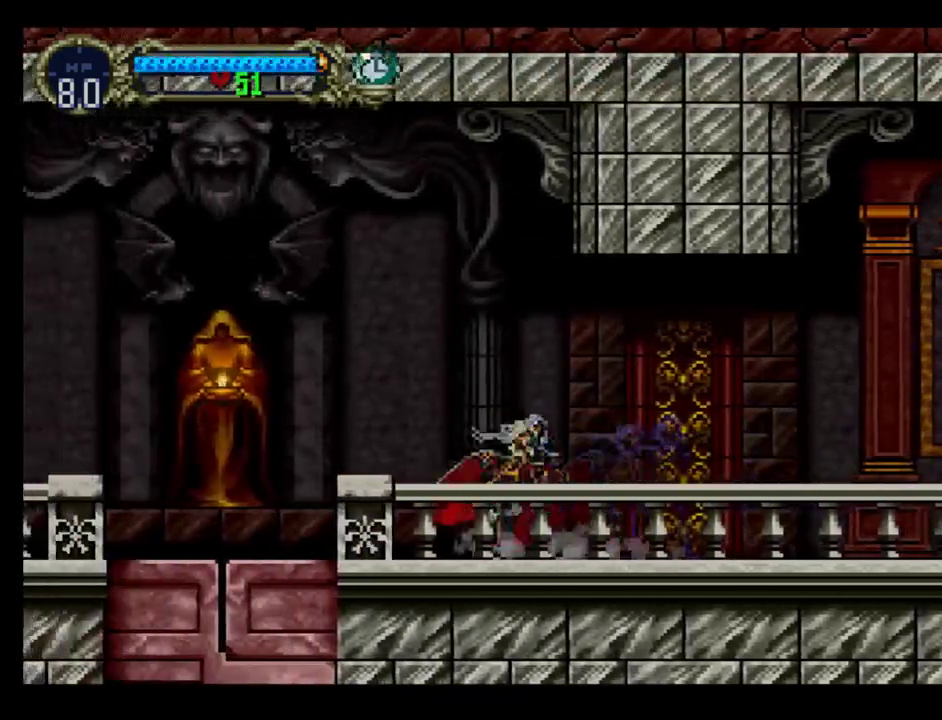
{"buttons": ["B"], "events": [[50, "Y", "up"], [117, "Y", "down"], [167, "B", "down"], [167, "Y", "up"], [250, "B", "up"], [250, "Y", "down"], [333, "Y", "up"], [350, "B", "down"], [400, "B", "up"], [400, "Y", "down"], [450, "B", "down"], [483, "Y", "up"]]}
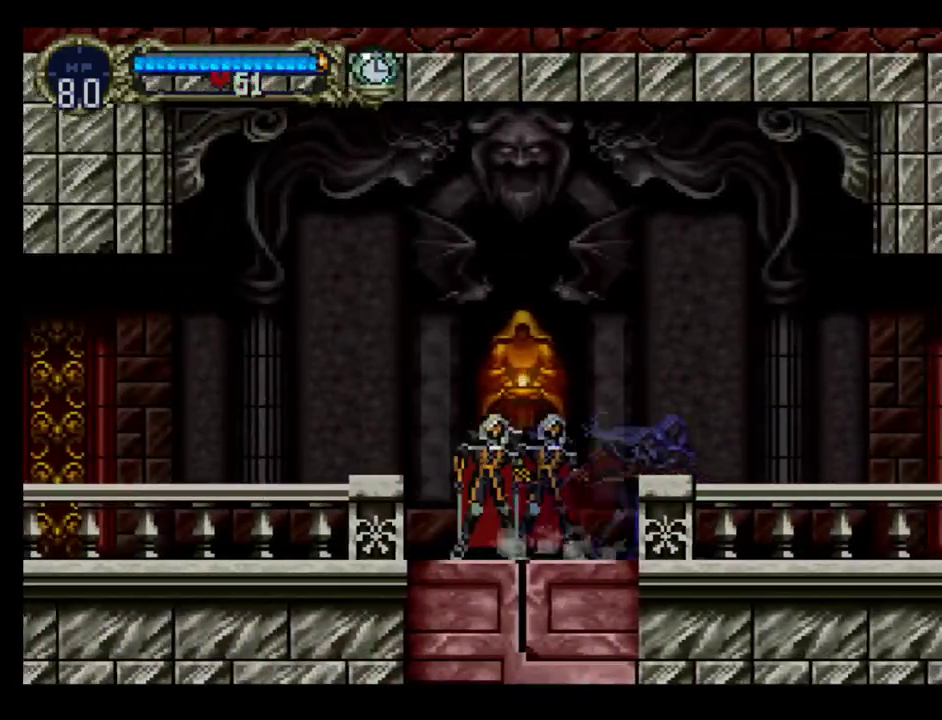
{"buttons": ["DPAD_LEFT"], "events": [[83, "Y", "down"], [150, "Y", "up"], [167, "B", "up"], [250, "Y", "down"], [267, "B", "down"], [300, "Y", "up"], [400, "Y", "down"], [450, "Y", "up"], [483, "B", "up"], [483, "DPAD_LEFT", "down"]]}
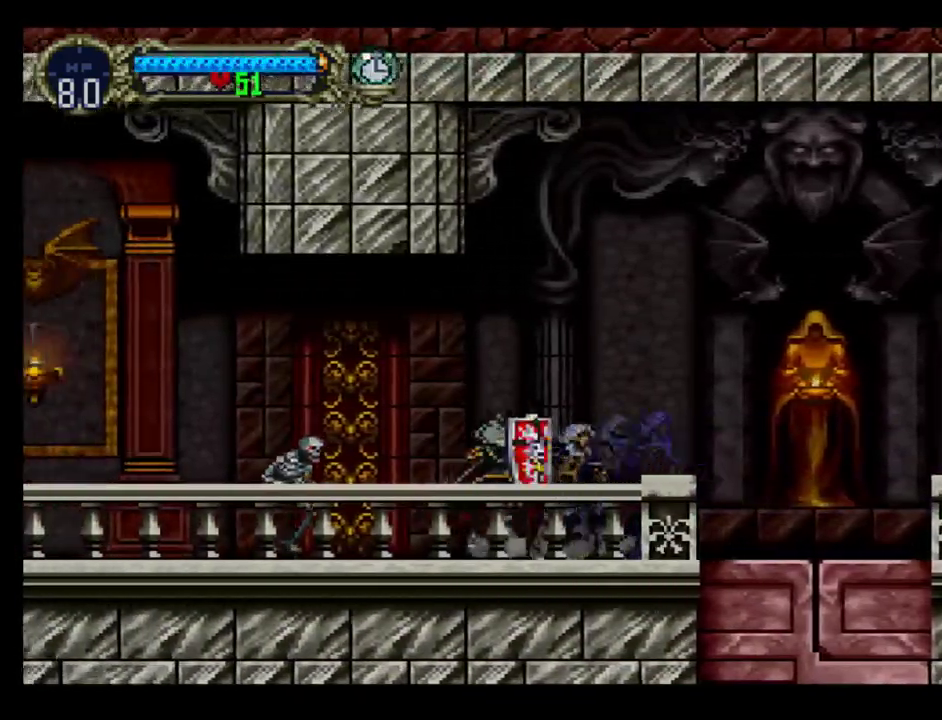
{"buttons": ["B"], "events": [[83, "X", "down"], [133, "DPAD_LEFT", "up"], [200, "X", "up"], [317, "DPAD_RIGHT", "down"], [433, "Y", "down"], [467, "DPAD_RIGHT", "up"], [500, "B", "down"], [500, "Y", "up"]]}
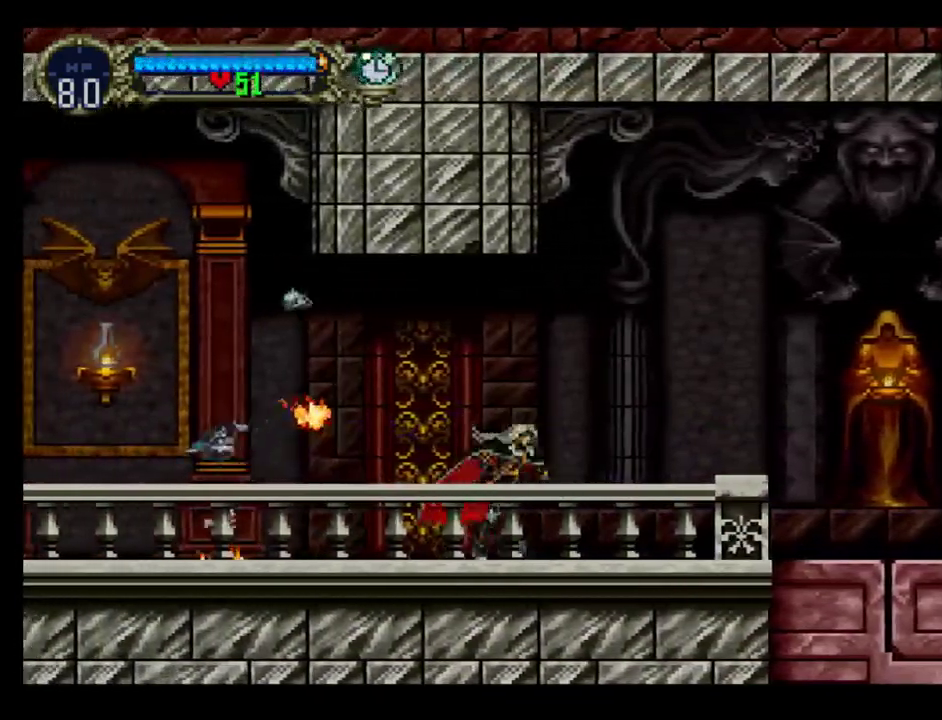
{"buttons": [], "events": [[83, "Y", "down"], [150, "Y", "up"], [200, "B", "up"], [200, "DPAD_LEFT", "down"], [300, "A", "down"], [367, "X", "down"], [433, "A", "up"], [433, "X", "up"], [483, "DPAD_LEFT", "up"]]}
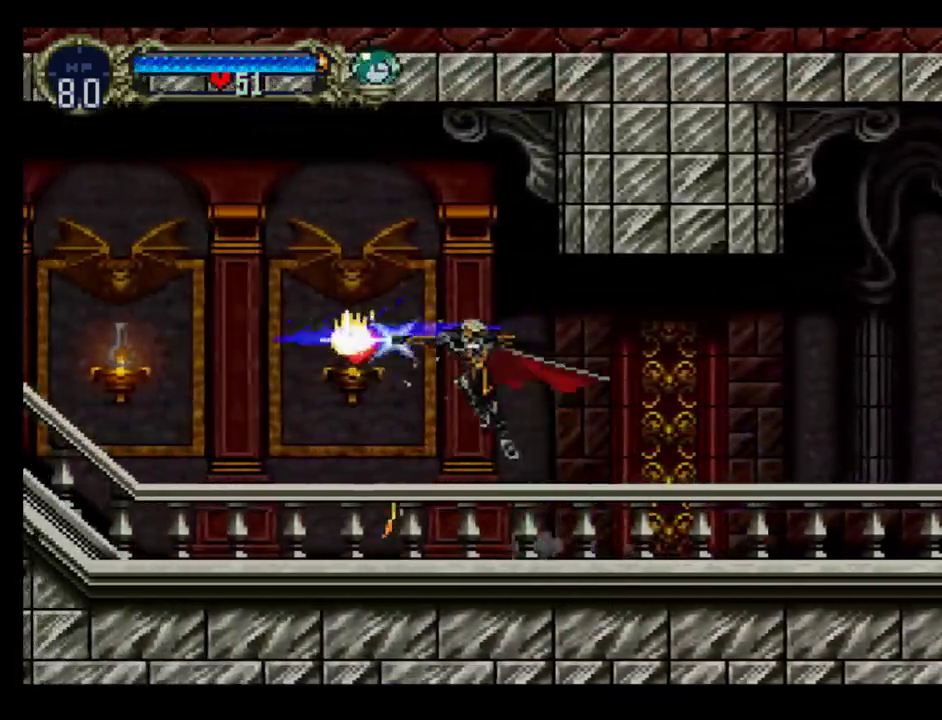
{"buttons": [], "events": [[133, "DPAD_LEFT", "down"], [350, "DPAD_LEFT", "up"], [433, "DPAD_RIGHT", "down"], [500, "DPAD_RIGHT", "up"]]}
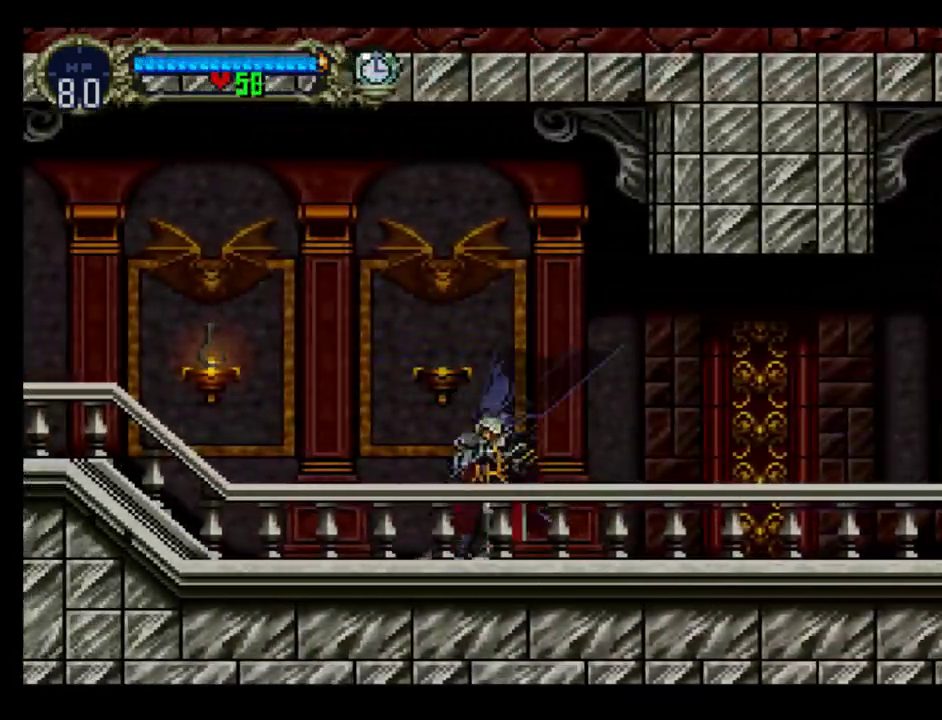
{"buttons": [], "events": []}
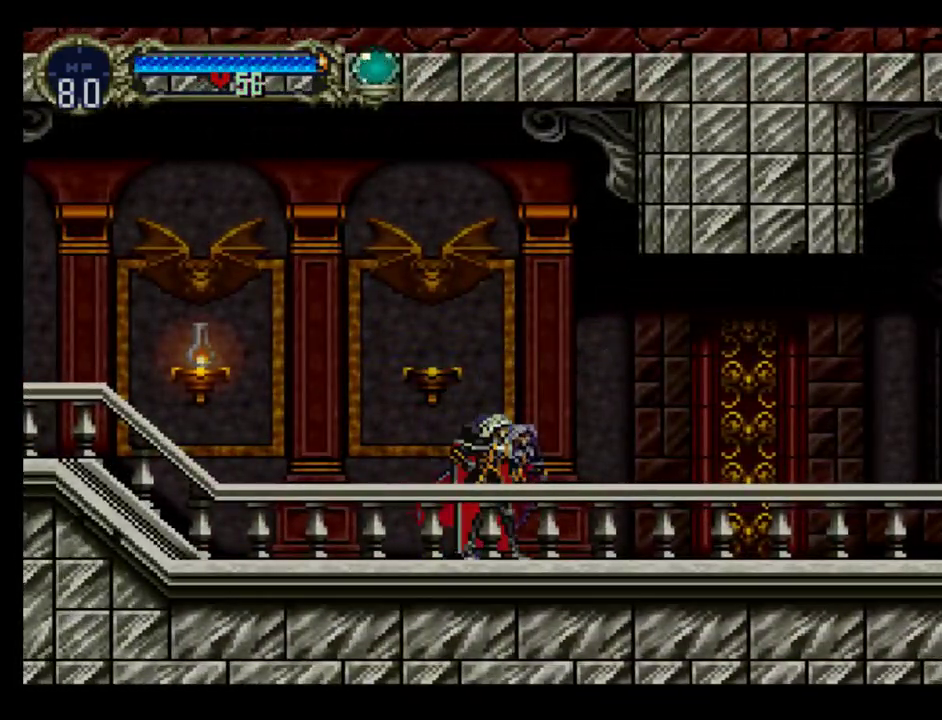
{"buttons": [], "events": []}